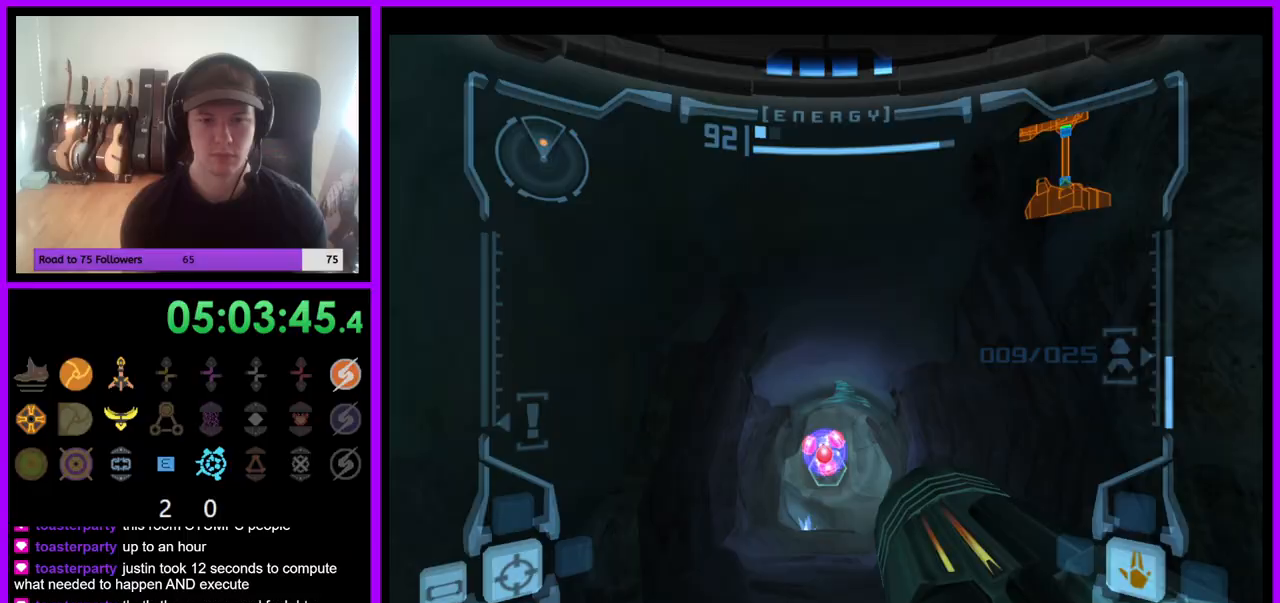
Gameplay with a controller (Nintendo layout); each line is a JSON object with the inputs held at the frame after it (dt_ms = milliseconds from this image to that frame). "events" lists button and stick changes between this image and that frame as [ms after this image, input, new state], when the widget could be followed in between. Not read: L1 L3 R3 Z.
{"dt_ms": 500, "buttons": [], "left_stick": "up", "right_stick": "center", "events": [[283, "left_stick", "up"]]}
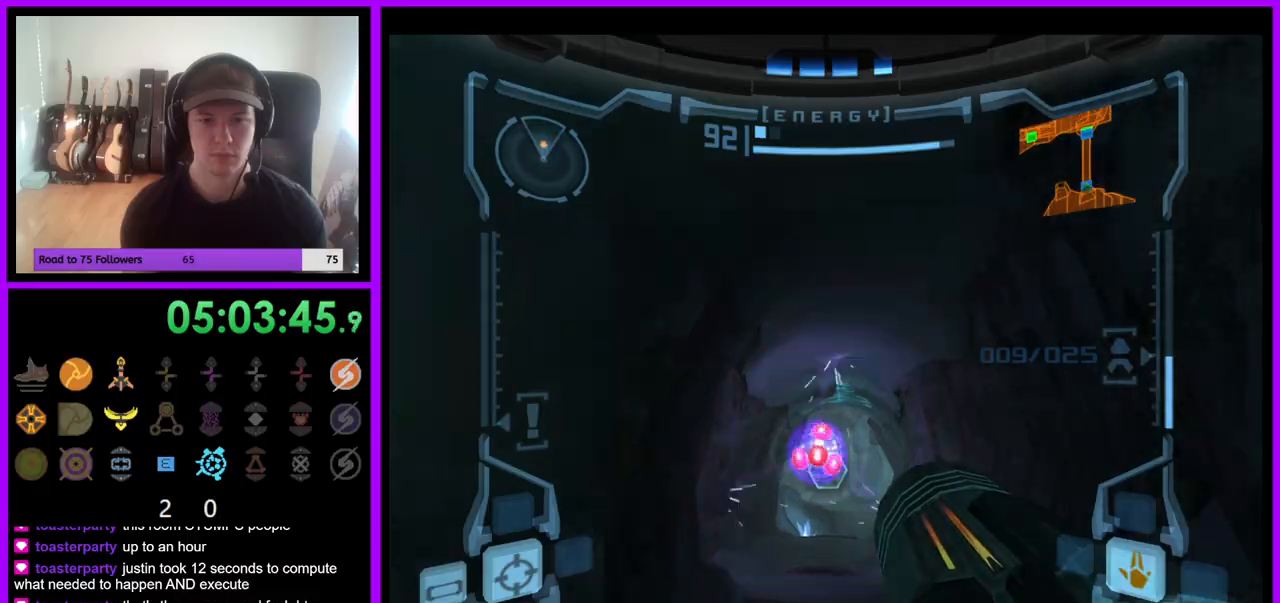
{"dt_ms": 500, "buttons": [], "left_stick": "up-right", "right_stick": "center", "events": [[283, "left_stick", "up-right"]]}
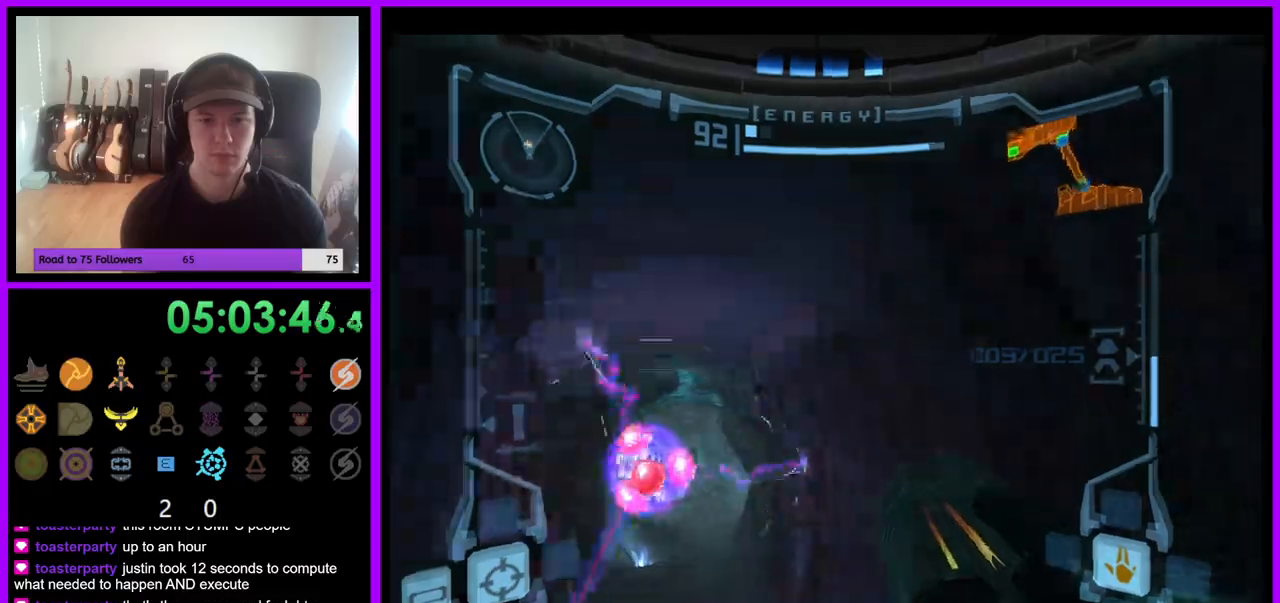
{"dt_ms": 500, "buttons": ["R1"], "left_stick": "up-left", "right_stick": "center", "events": [[17, "left_stick", "up"], [200, "left_stick", "center"], [350, "R1", "down"], [367, "left_stick", "up-left"]]}
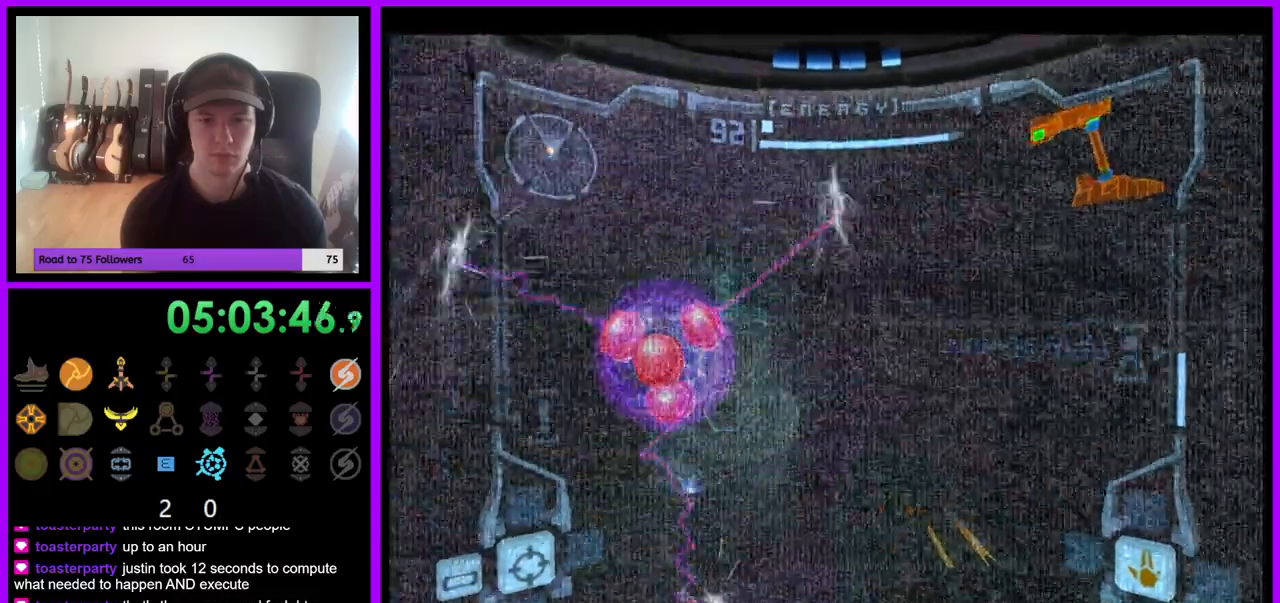
{"dt_ms": 1000, "buttons": [], "left_stick": "up", "right_stick": "center", "events": [[167, "R1", "up"], [167, "left_stick", "center"], [517, "left_stick", "up-right"], [917, "left_stick", "up"]]}
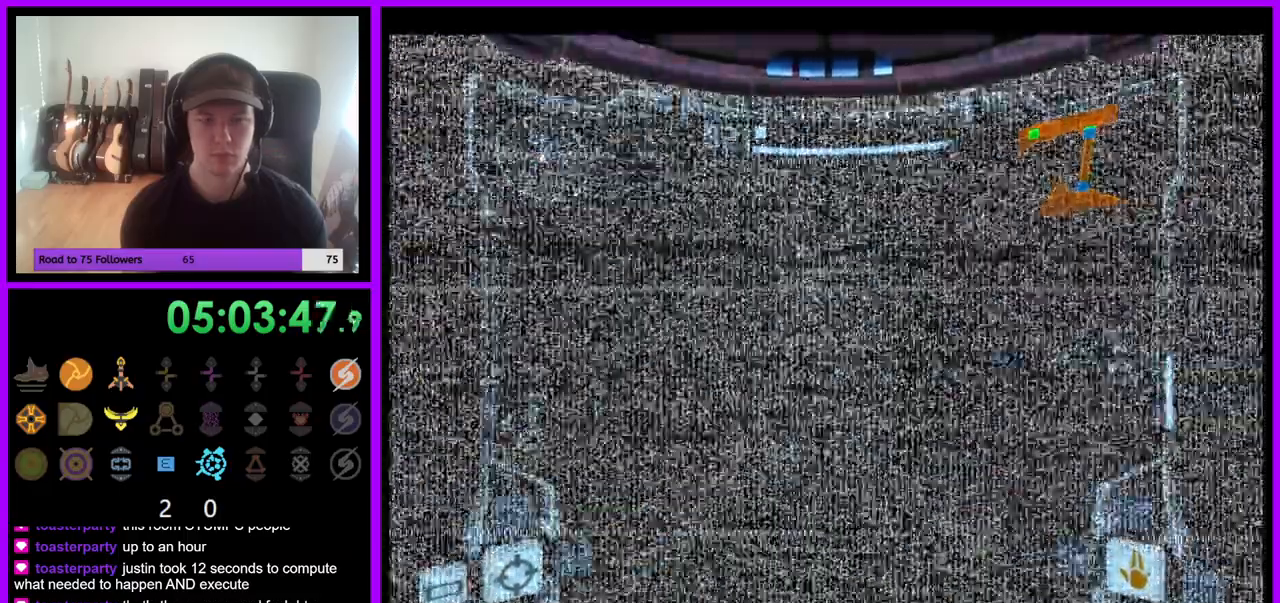
{"dt_ms": 500, "buttons": [], "left_stick": "up-left", "right_stick": "center", "events": [[383, "left_stick", "up-left"]]}
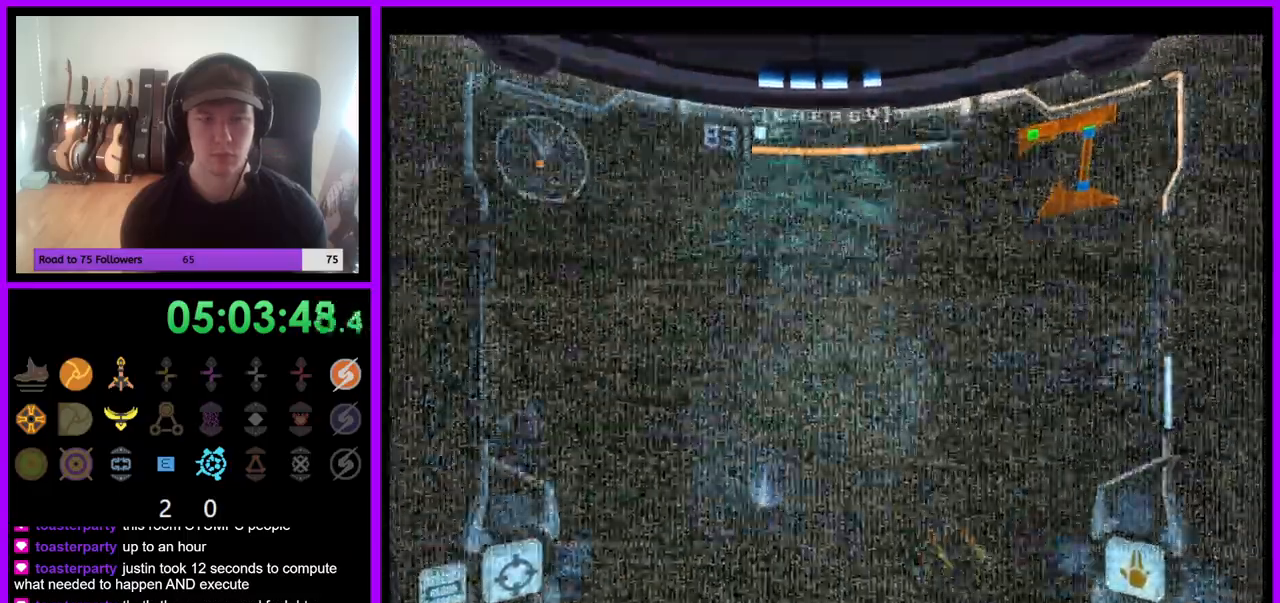
{"dt_ms": 500, "buttons": ["A"], "left_stick": "up", "right_stick": "center", "events": [[167, "left_stick", "up"], [483, "A", "down"]]}
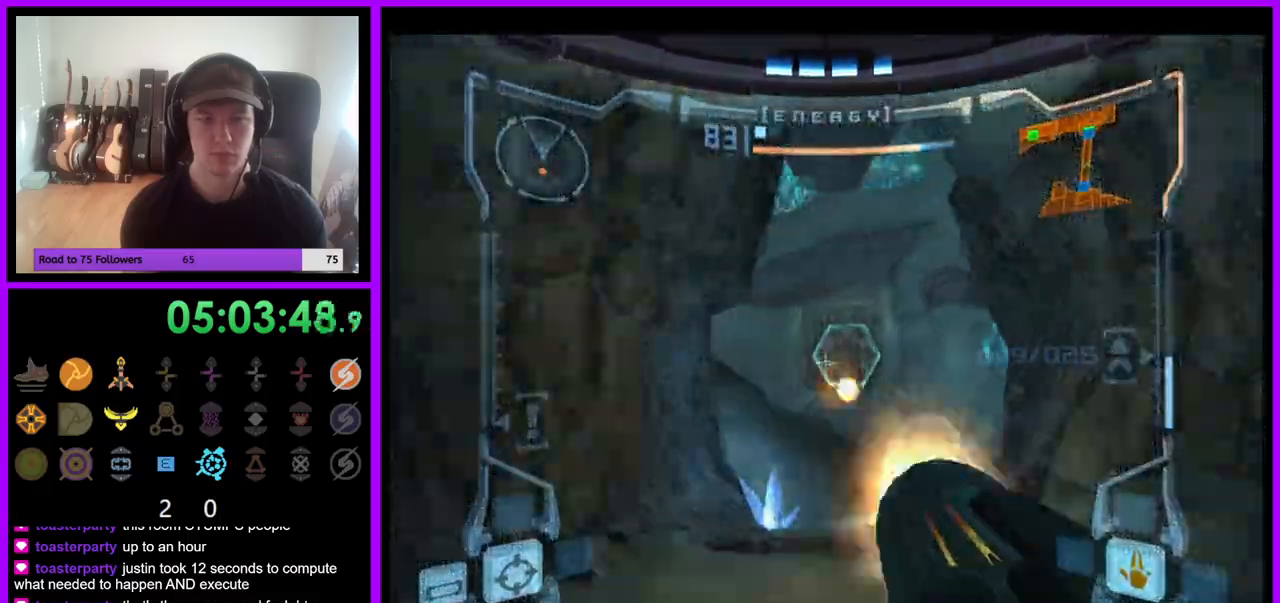
{"dt_ms": 500, "buttons": [], "left_stick": "up", "right_stick": "center", "events": [[33, "A", "up"]]}
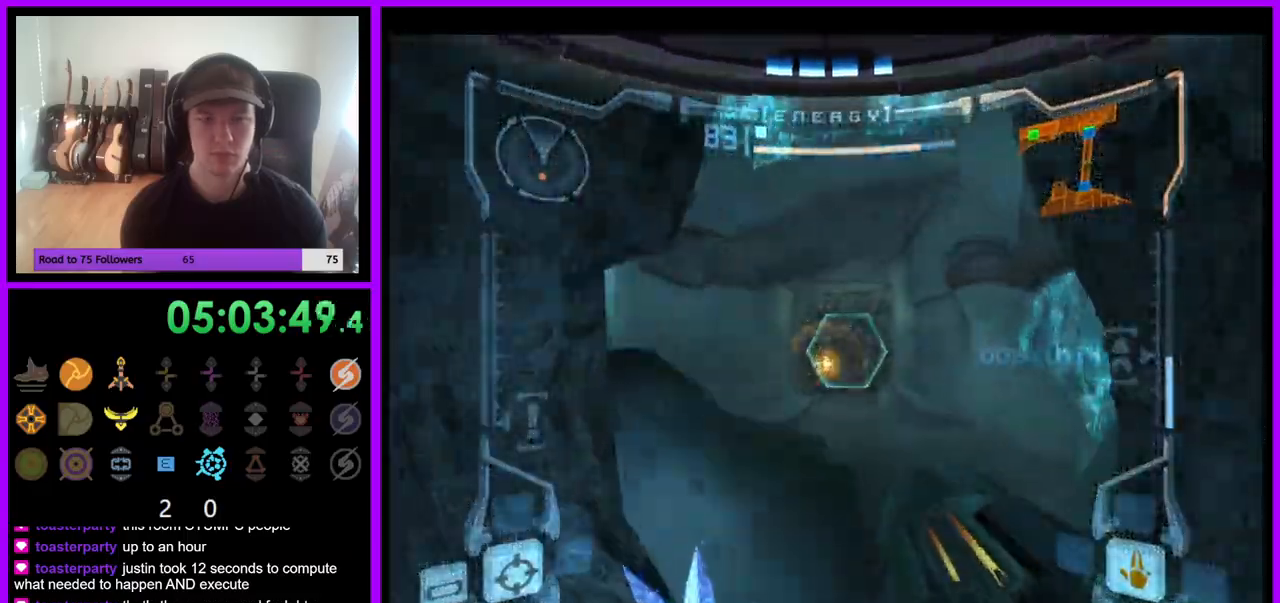
{"dt_ms": 500, "buttons": [], "left_stick": "up", "right_stick": "center", "events": [[250, "B", "down"], [333, "B", "up"]]}
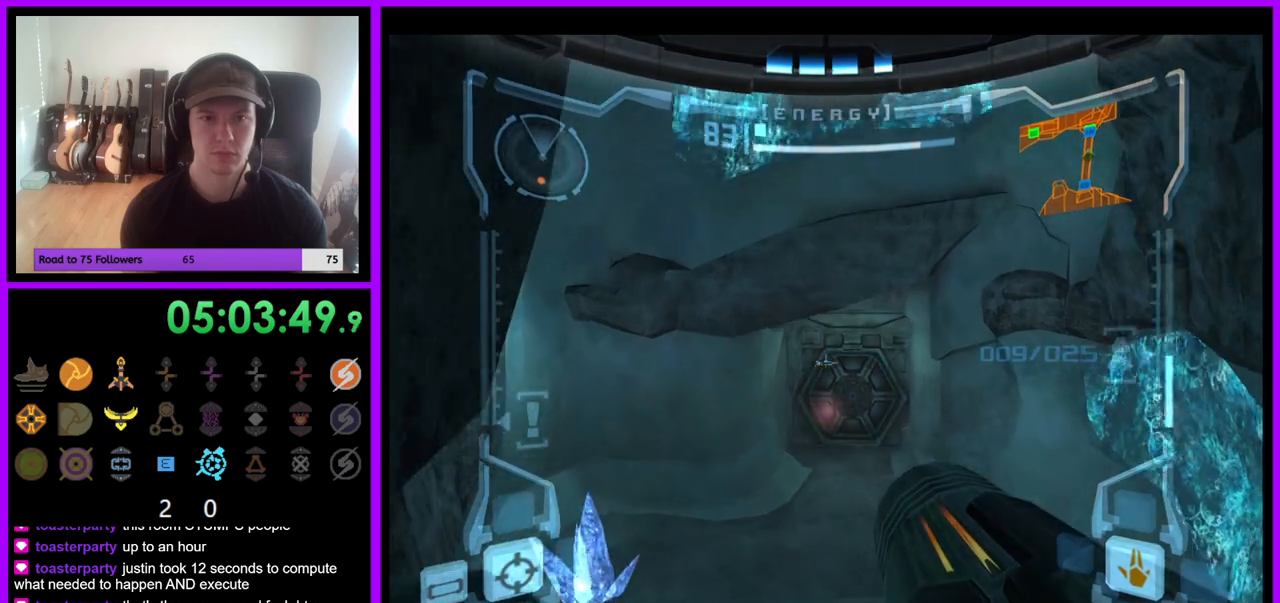
{"dt_ms": 500, "buttons": [], "left_stick": "up", "right_stick": "center", "events": []}
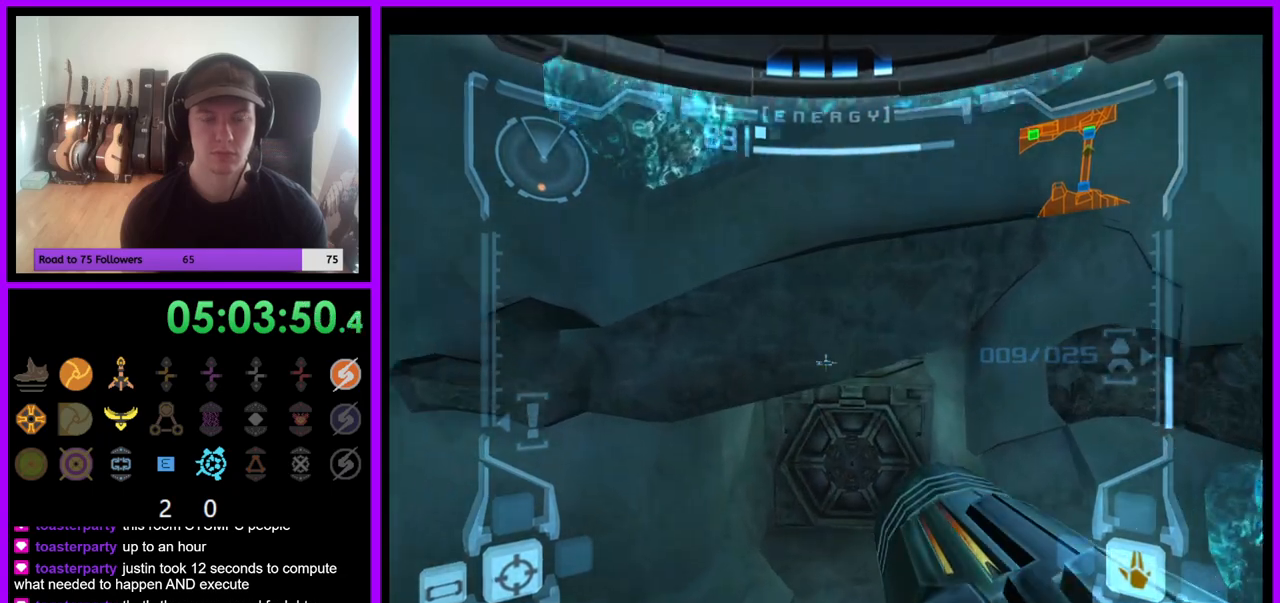
{"dt_ms": 500, "buttons": ["A"], "left_stick": "up", "right_stick": "center", "events": [[300, "A", "down"], [367, "A", "up"], [483, "A", "down"]]}
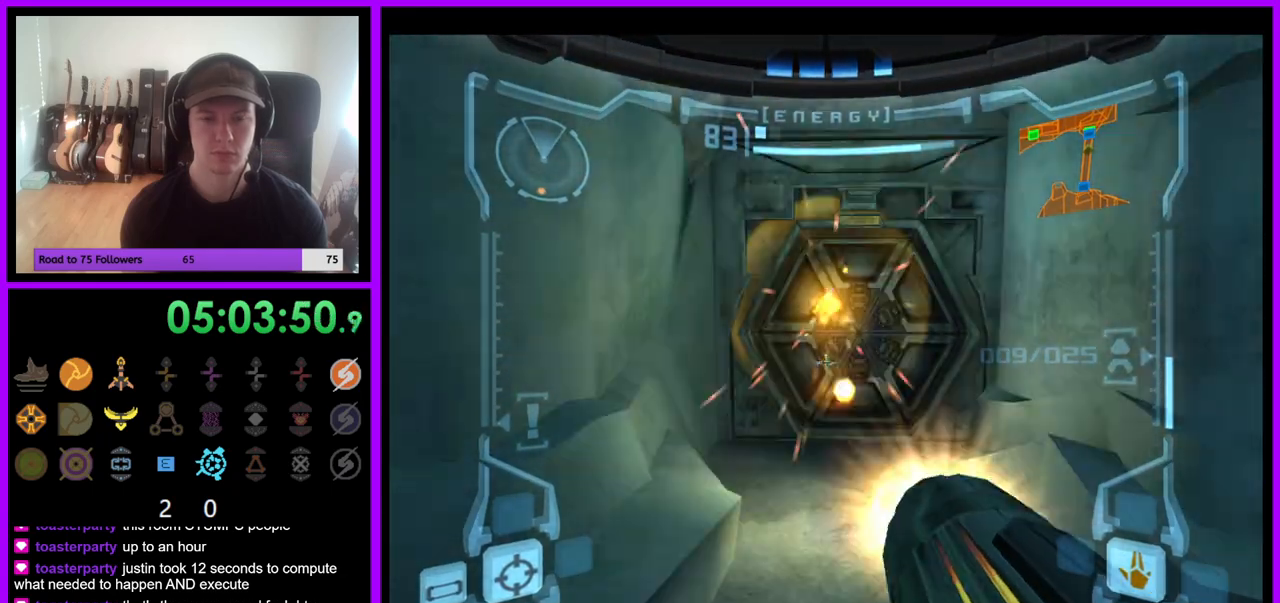
{"dt_ms": 500, "buttons": [], "left_stick": "up", "right_stick": "center", "events": [[50, "A", "up"], [117, "A", "down"], [183, "A", "up"]]}
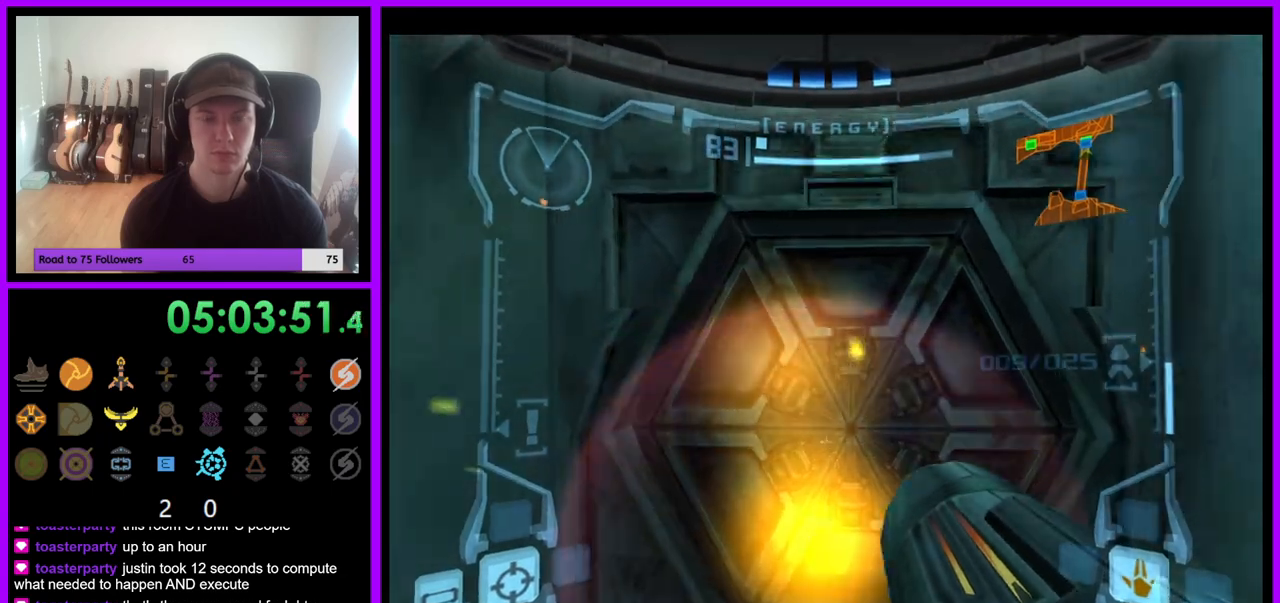
{"dt_ms": 500, "buttons": [], "left_stick": "center", "right_stick": "center", "events": [[433, "left_stick", "center"]]}
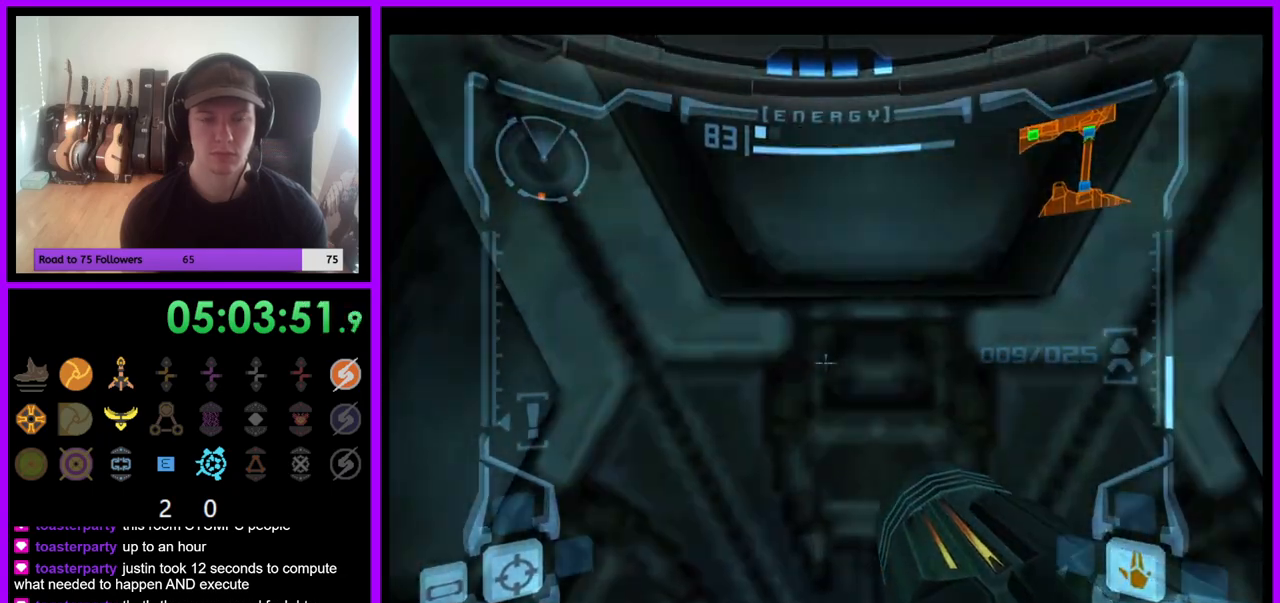
{"dt_ms": 500, "buttons": [], "left_stick": "center", "right_stick": "center", "events": [[67, "left_stick", "down"], [217, "left_stick", "center"]]}
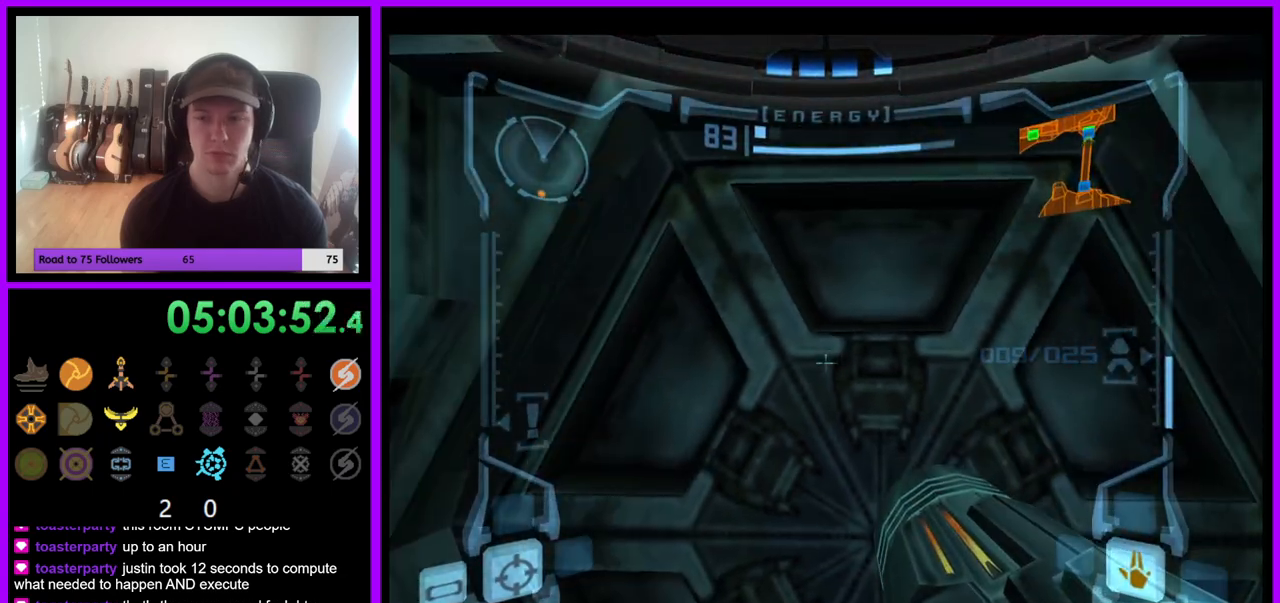
{"dt_ms": 500, "buttons": [], "left_stick": "center", "right_stick": "center", "events": []}
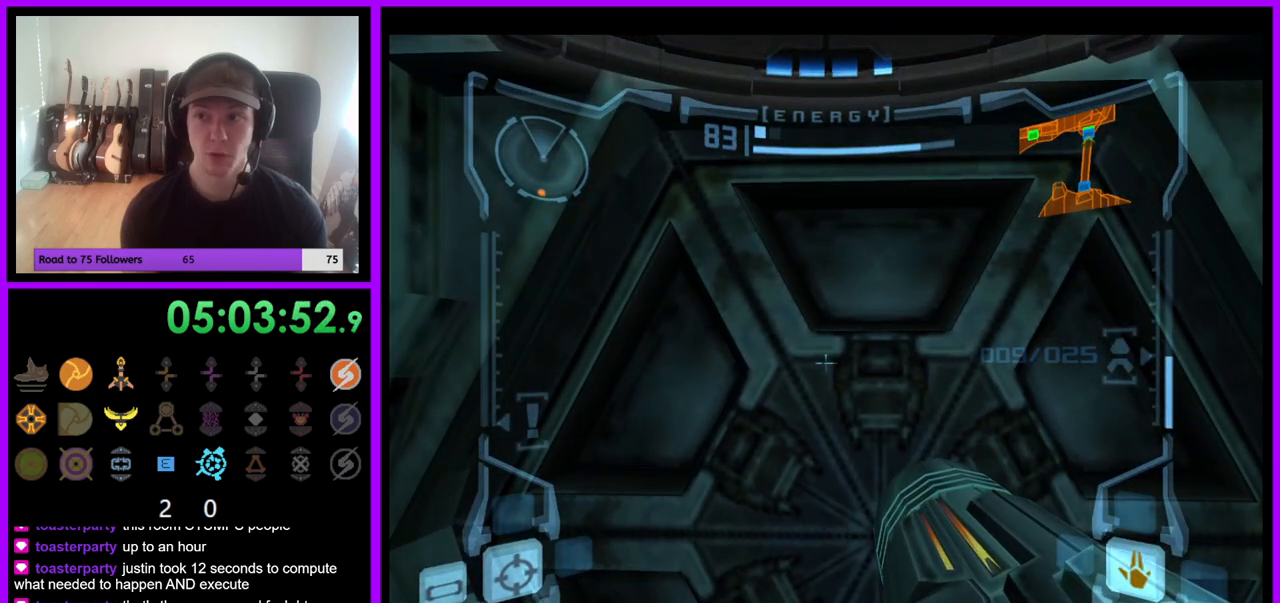
{"dt_ms": 500, "buttons": [], "left_stick": "center", "right_stick": "center", "events": []}
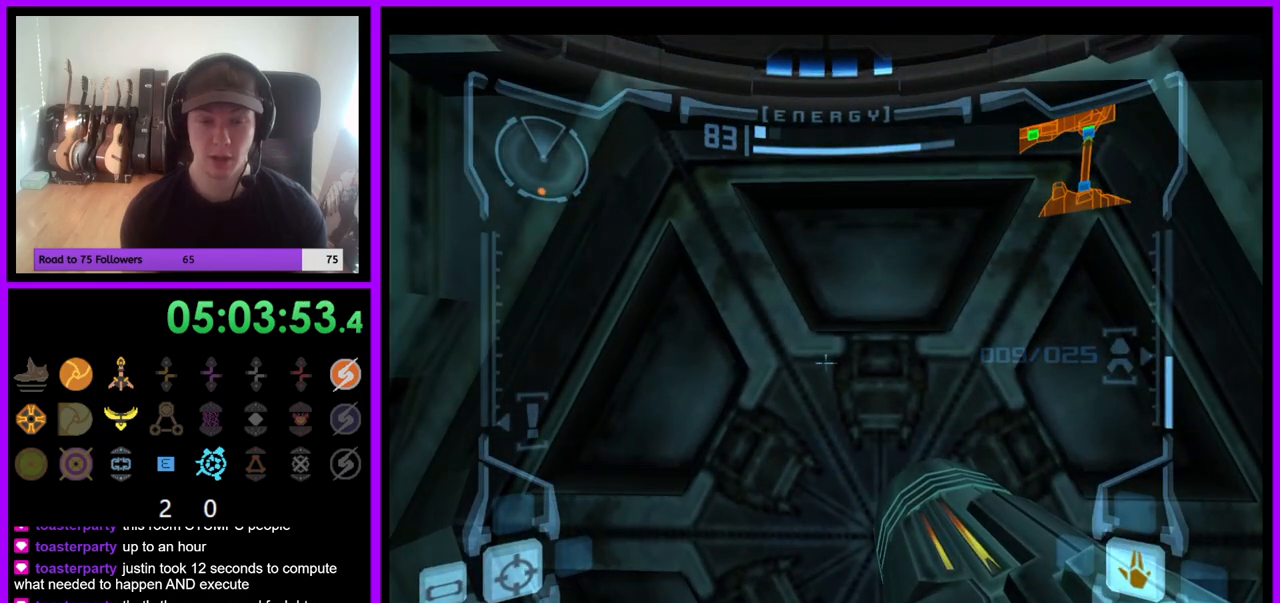
{"dt_ms": 500, "buttons": [], "left_stick": "center", "right_stick": "center", "events": [[50, "left_stick", "up"], [267, "left_stick", "center"], [350, "left_stick", "down-left"], [483, "left_stick", "center"]]}
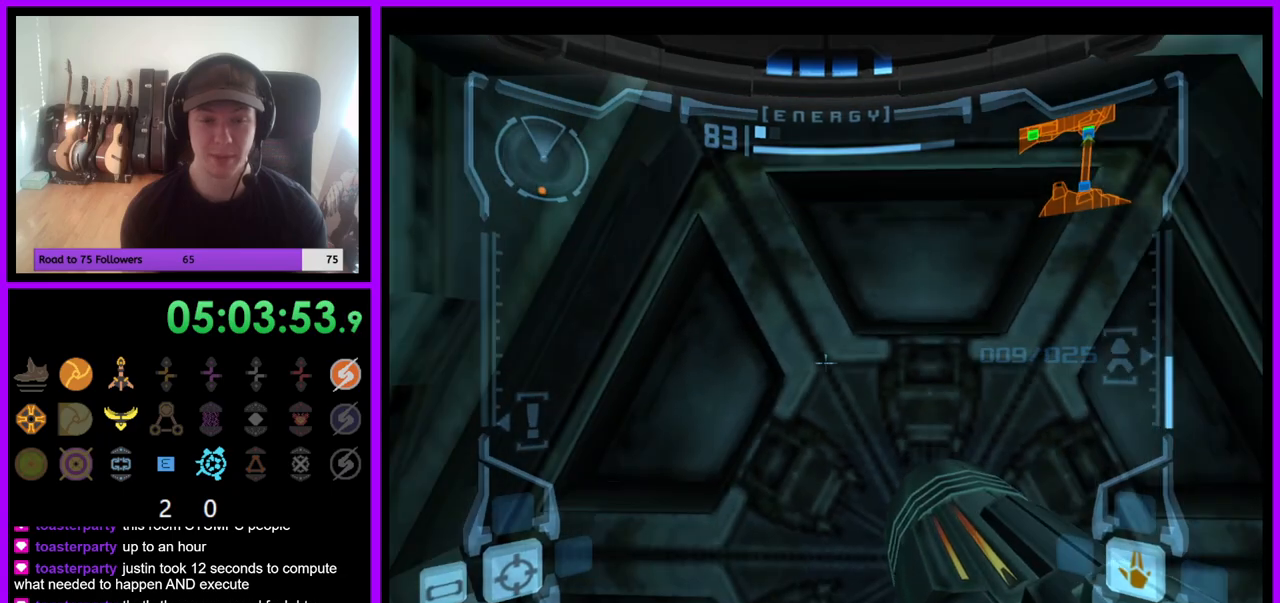
{"dt_ms": 500, "buttons": [], "left_stick": "up", "right_stick": "center", "events": [[50, "left_stick", "up"], [200, "left_stick", "center"], [317, "left_stick", "down-left"], [417, "left_stick", "center"], [483, "left_stick", "up"]]}
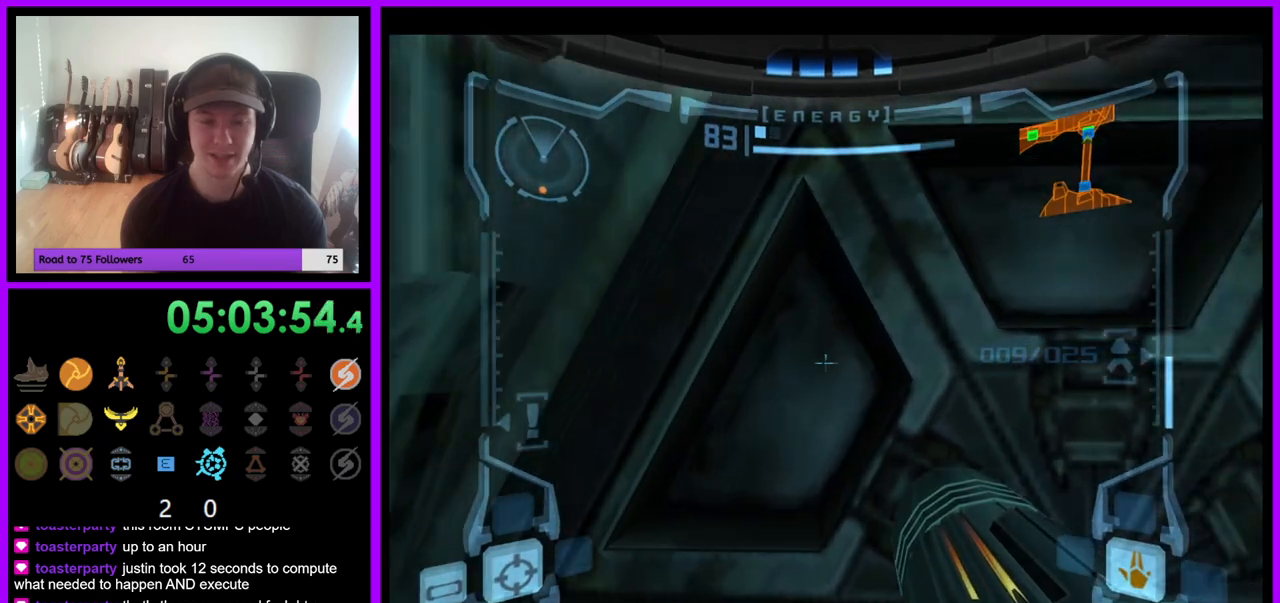
{"dt_ms": 500, "buttons": [], "left_stick": "center", "right_stick": "center", "events": [[150, "left_stick", "right"], [233, "left_stick", "center"], [283, "left_stick", "up"], [433, "left_stick", "center"]]}
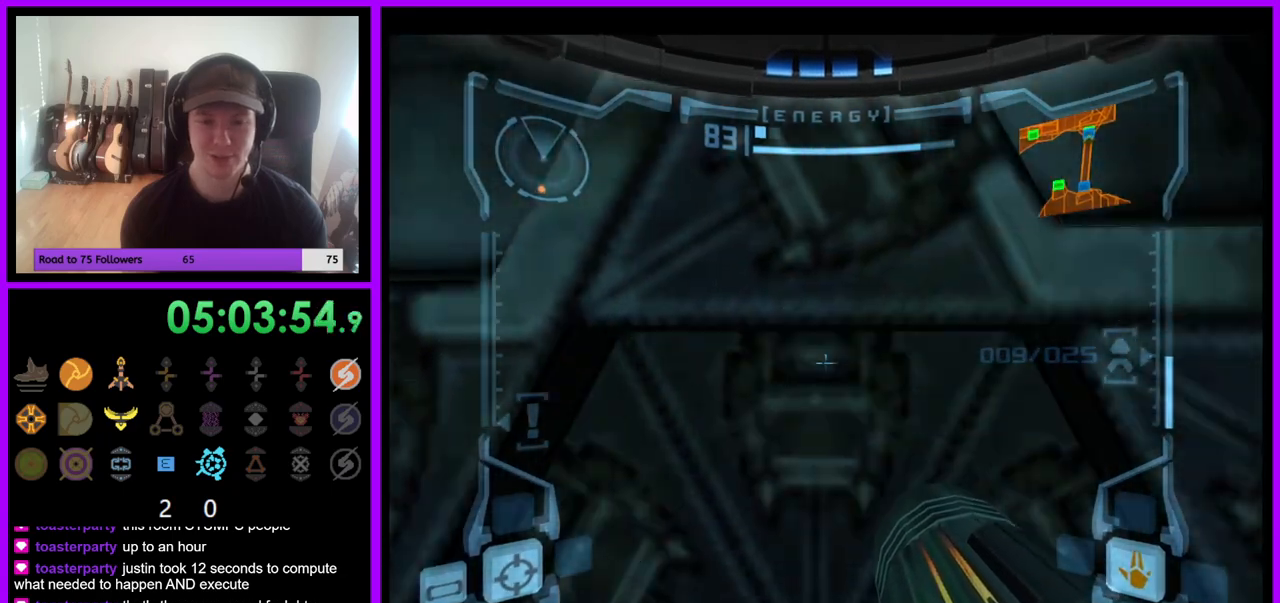
{"dt_ms": 500, "buttons": [], "left_stick": "up", "right_stick": "center", "events": [[17, "left_stick", "down"], [150, "left_stick", "center"], [450, "left_stick", "up"]]}
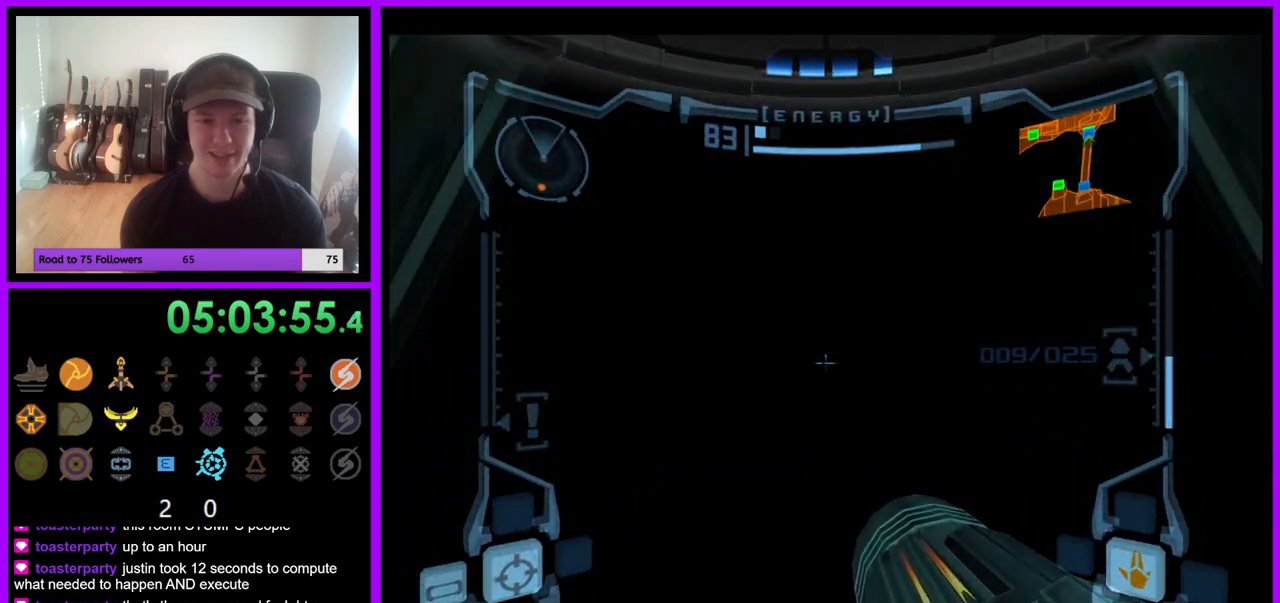
{"dt_ms": 500, "buttons": [], "left_stick": "center", "right_stick": "center", "events": [[183, "left_stick", "center"]]}
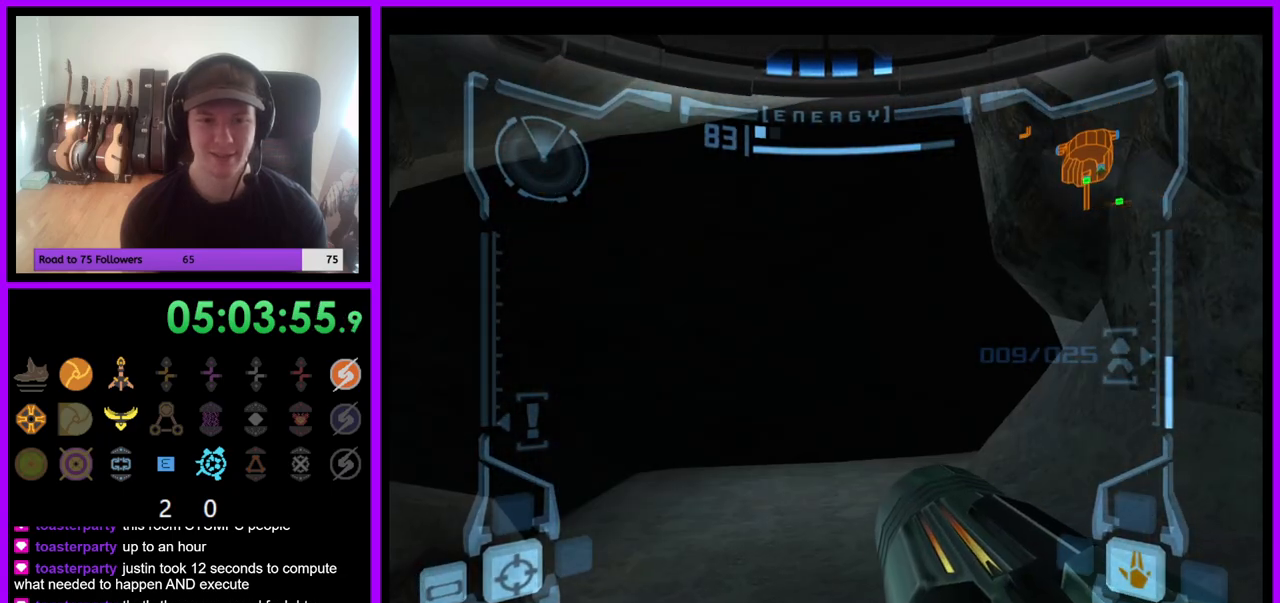
{"dt_ms": 500, "buttons": [], "left_stick": "center", "right_stick": "center", "events": [[283, "left_stick", "up"], [450, "left_stick", "center"]]}
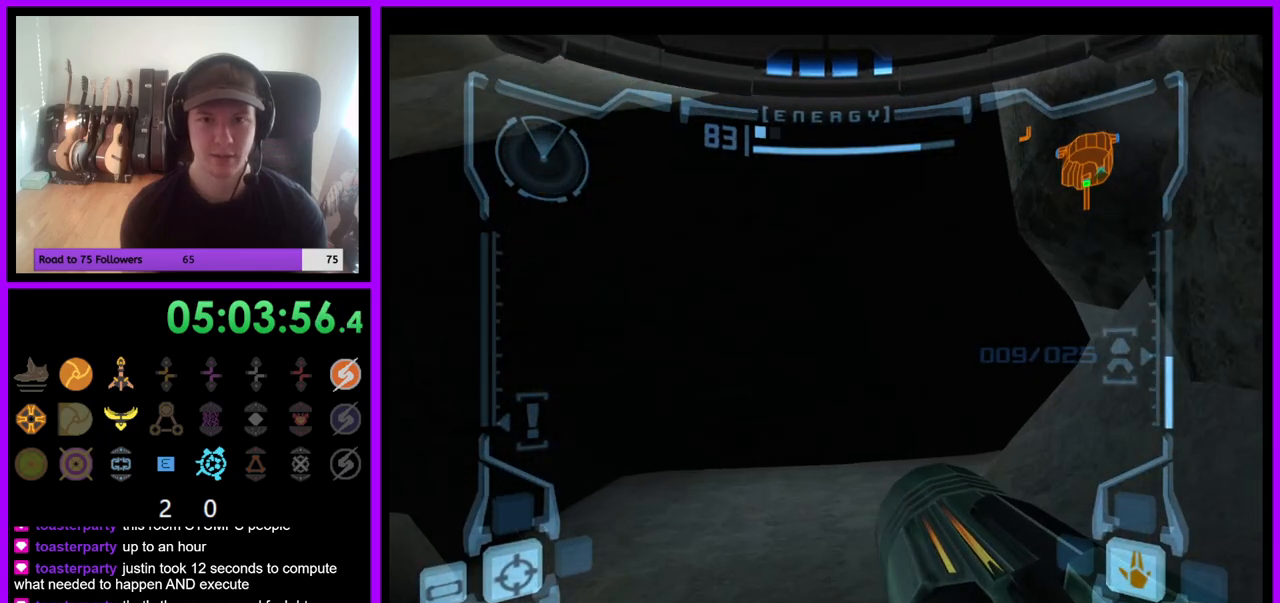
{"dt_ms": 500, "buttons": [], "left_stick": "up", "right_stick": "center", "events": [[150, "left_stick", "up"], [300, "left_stick", "center"], [467, "left_stick", "up"]]}
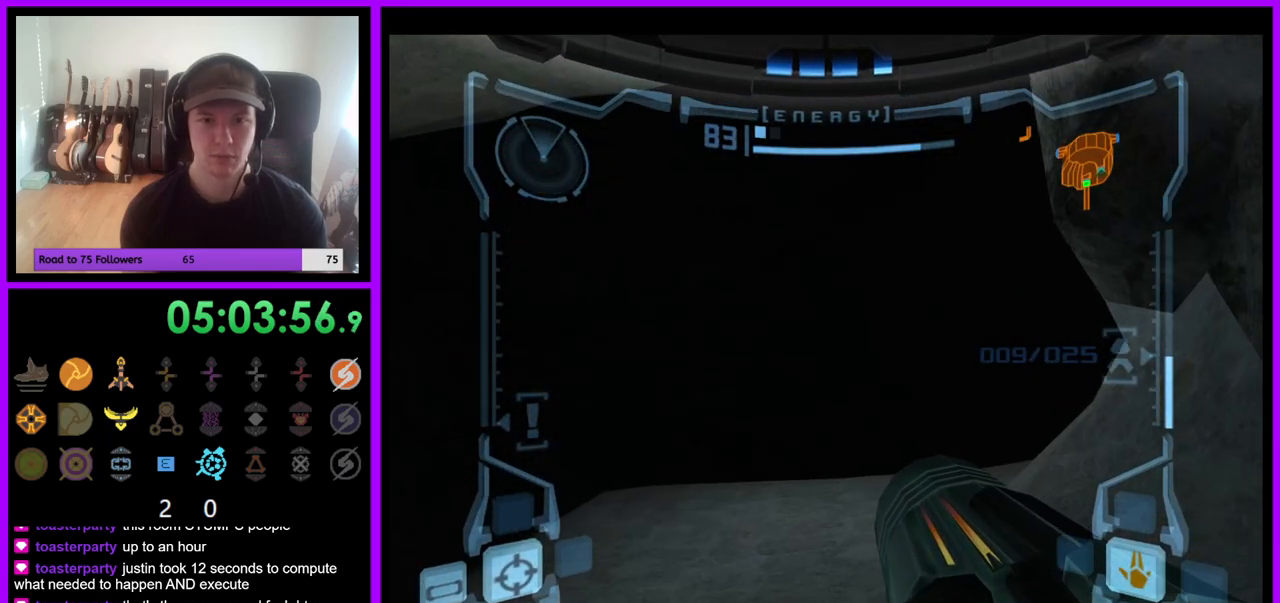
{"dt_ms": 500, "buttons": ["R1"], "left_stick": "up-left", "right_stick": "center", "events": [[300, "R1", "down"], [450, "left_stick", "up-left"]]}
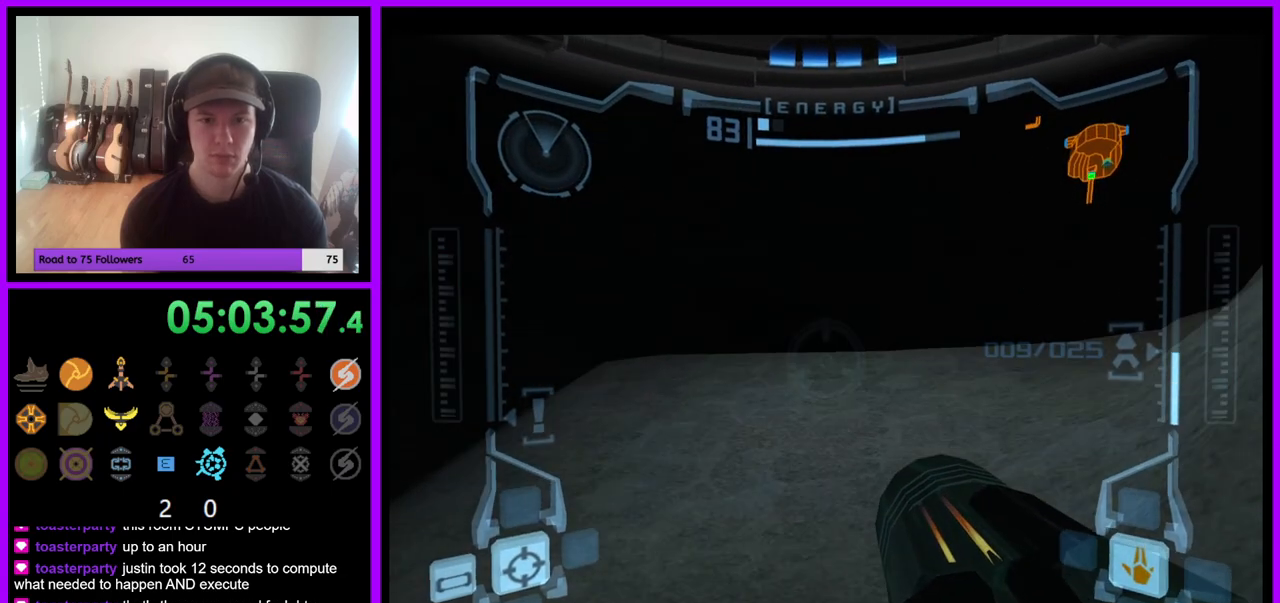
{"dt_ms": 500, "buttons": [], "left_stick": "up-right", "right_stick": "center", "events": [[17, "left_stick", "left"], [350, "left_stick", "up"], [383, "R1", "up"], [400, "left_stick", "up-right"]]}
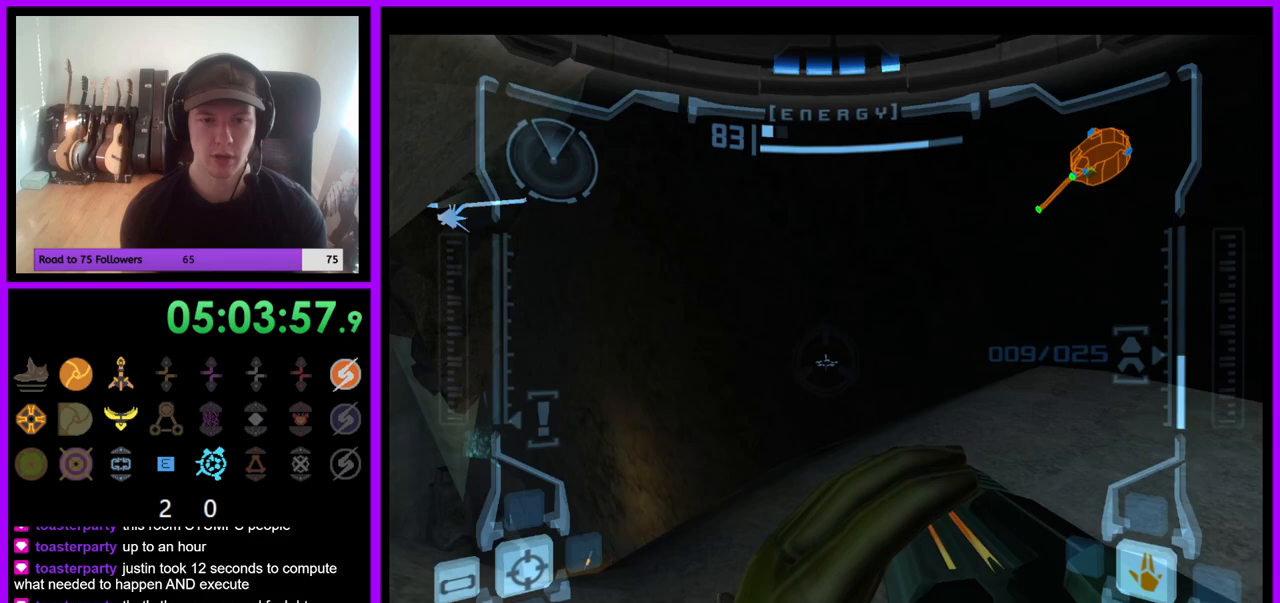
{"dt_ms": 500, "buttons": ["R1"], "left_stick": "up-left", "right_stick": "center", "events": [[367, "R1", "down"], [417, "left_stick", "up-left"]]}
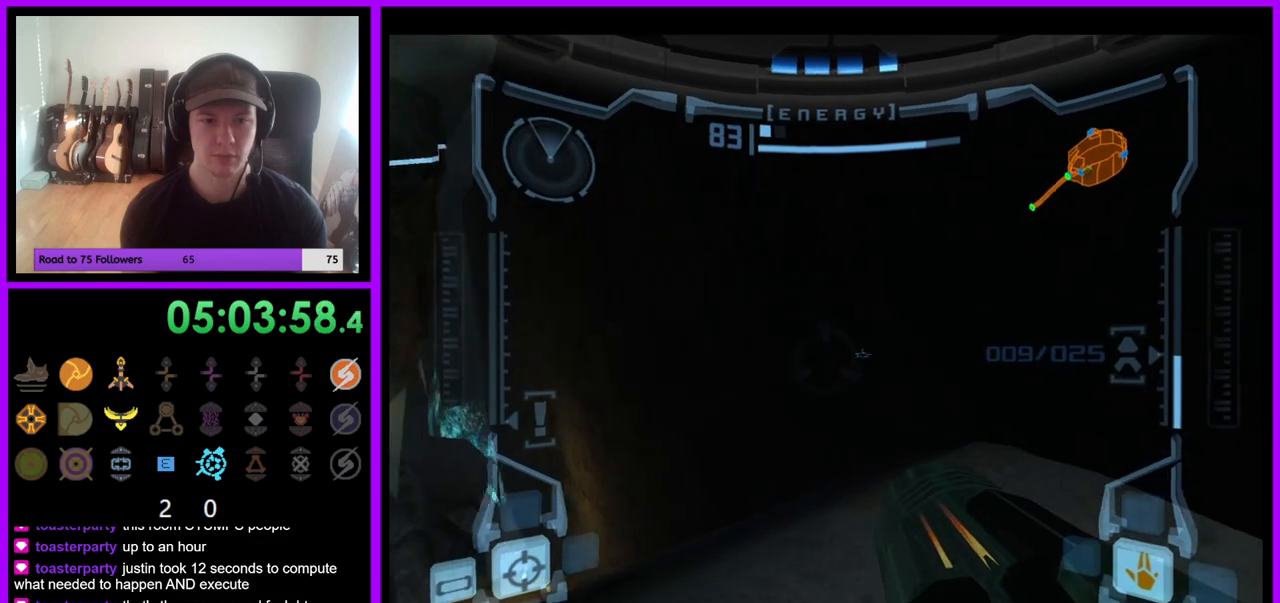
{"dt_ms": 500, "buttons": ["R1"], "left_stick": "up-left", "right_stick": "center", "events": [[33, "left_stick", "left"], [283, "left_stick", "up-left"]]}